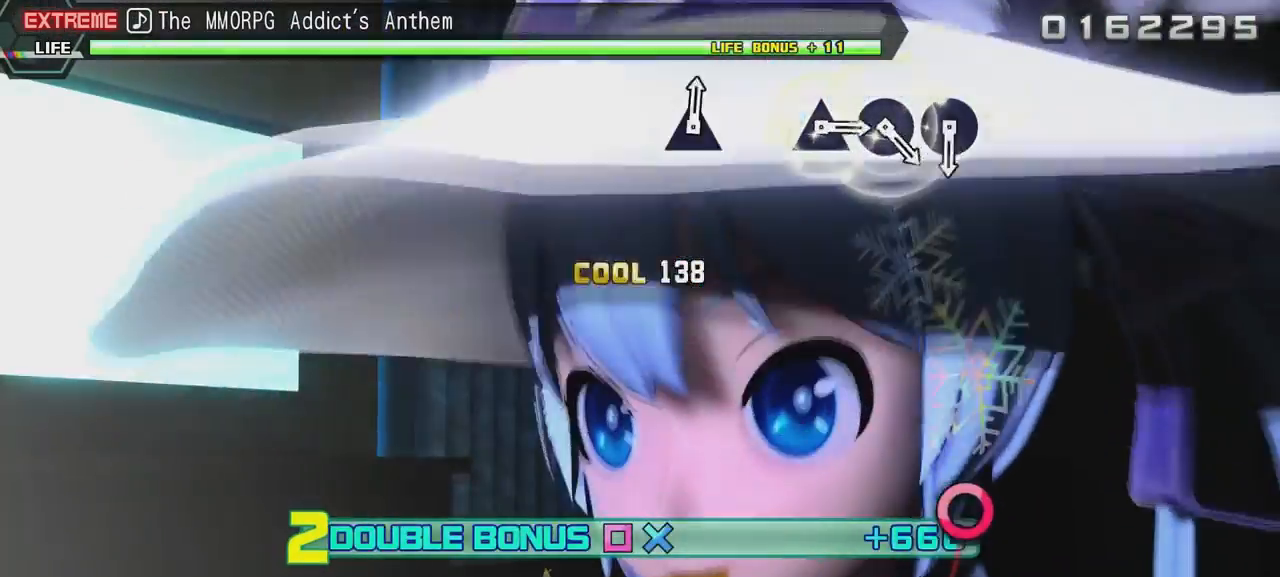
Gameplay with a controller (Xbox layout); each line is a JSON object with the inputs held at the frame after it. "events" lists button and stick changes between this image and that frame as [ms after this image, input, new state], when the widget could be followed in between. Not read: L3.
{"buttons": ["L2"], "left_stick": "center", "right_stick": "down", "events": [[33, "A", "up"], [33, "B", "up"]]}
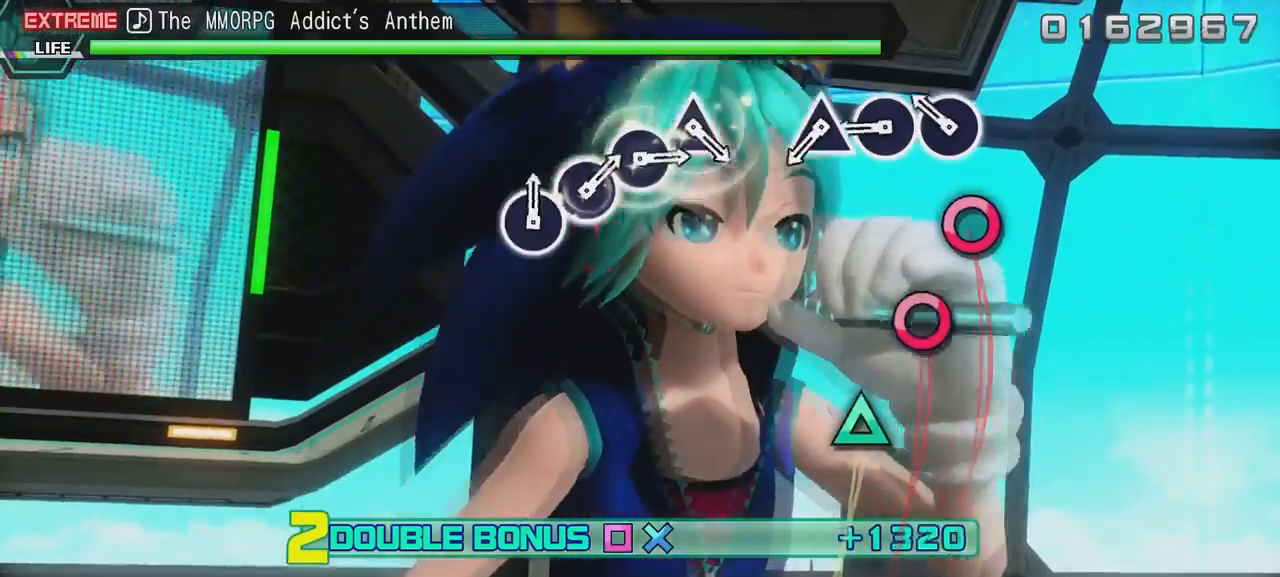
{"buttons": ["L2"], "left_stick": "center", "right_stick": "down", "events": [[251, "X", "down"], [351, "X", "up"], [451, "X", "down"], [501, "X", "up"]]}
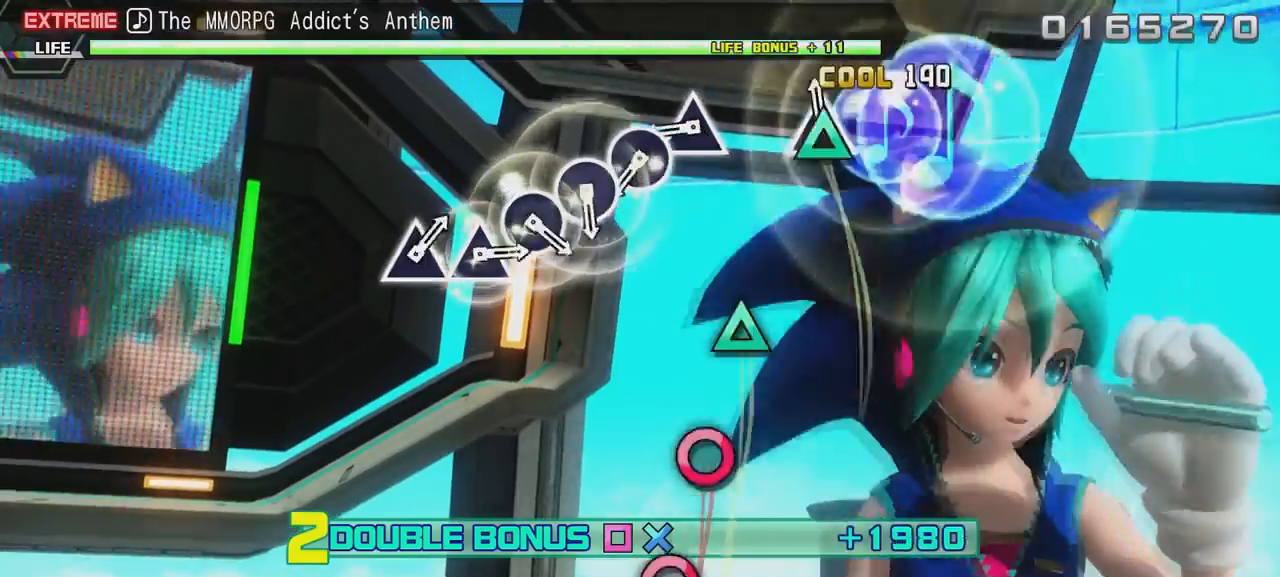
{"buttons": ["Y", "L2"], "left_stick": "center", "right_stick": "down", "events": [[100, "Y", "down"], [200, "Y", "up"], [450, "Y", "down"]]}
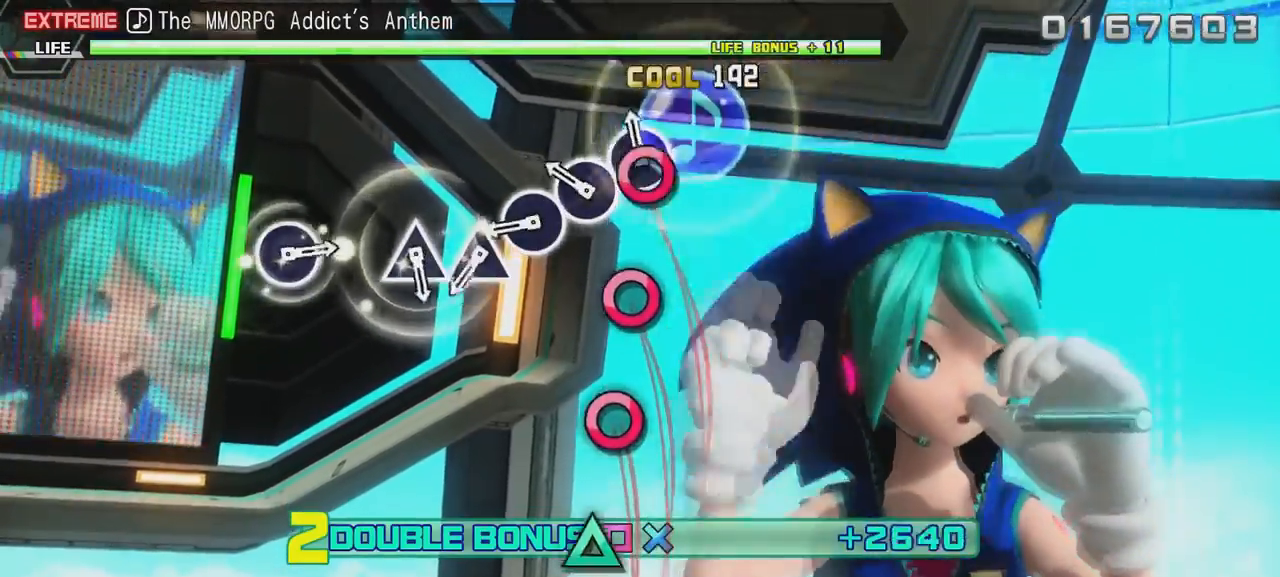
{"buttons": ["X", "L2"], "left_stick": "center", "right_stick": "down", "events": [[17, "Y", "up"], [117, "X", "down"], [217, "X", "up"], [317, "X", "down"], [367, "X", "up"], [468, "X", "down"]]}
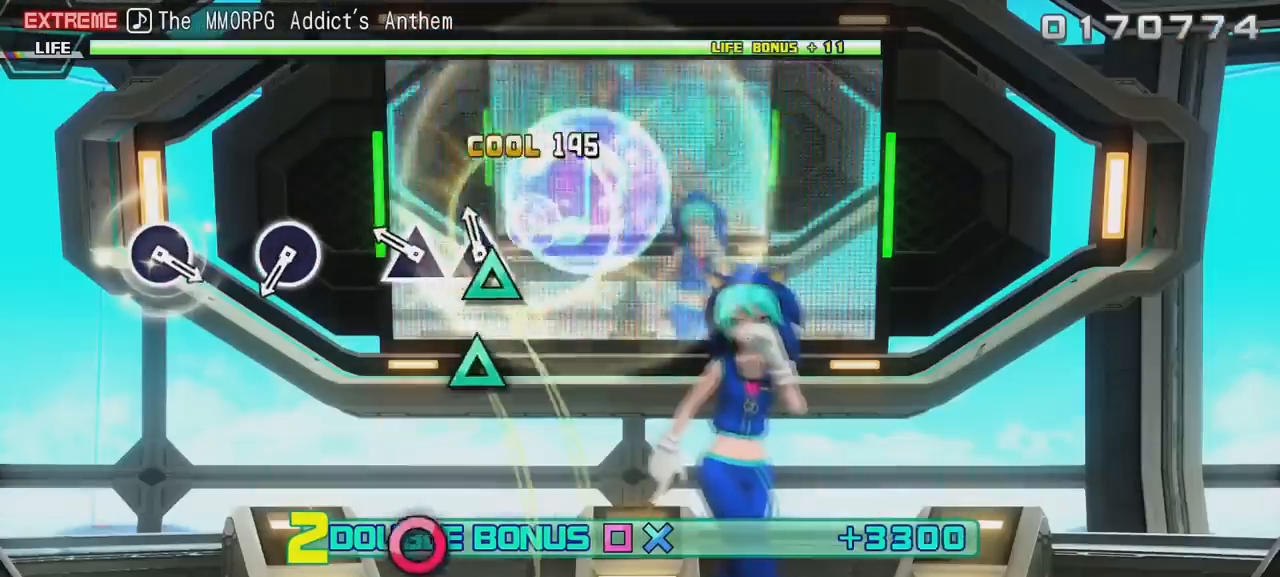
{"buttons": ["L2"], "left_stick": "center", "right_stick": "down", "events": [[17, "X", "up"], [117, "Y", "down"], [217, "Y", "up"], [267, "Y", "down"], [367, "Y", "up"]]}
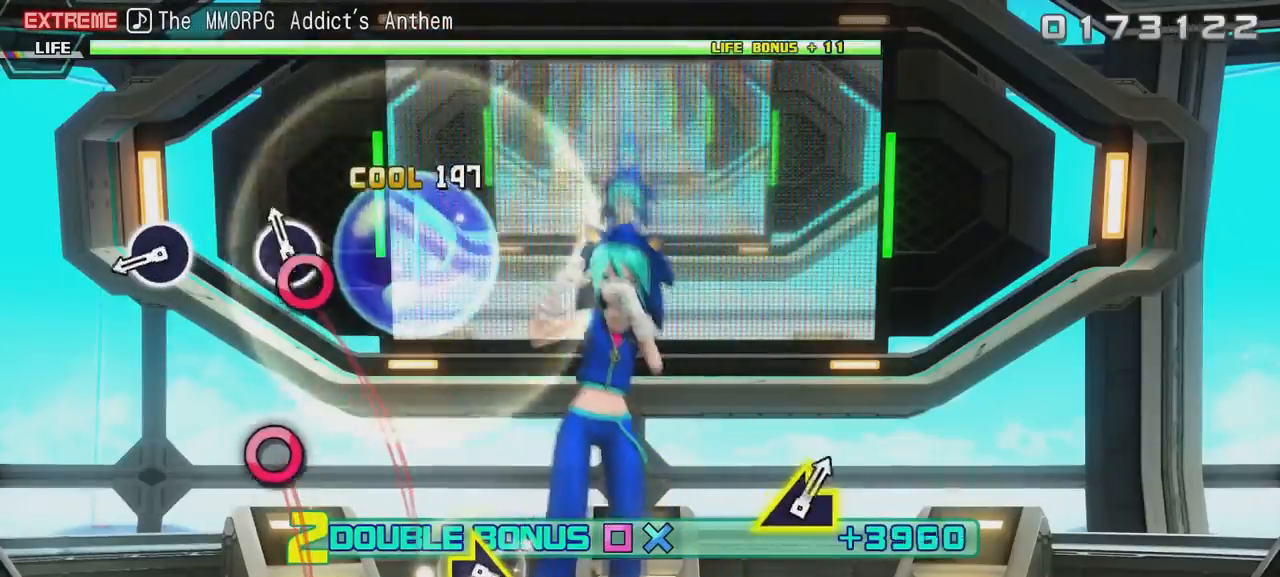
{"buttons": ["X", "L2"], "left_stick": "center", "right_stick": "down", "events": [[184, "X", "down"], [284, "X", "up"], [484, "X", "down"]]}
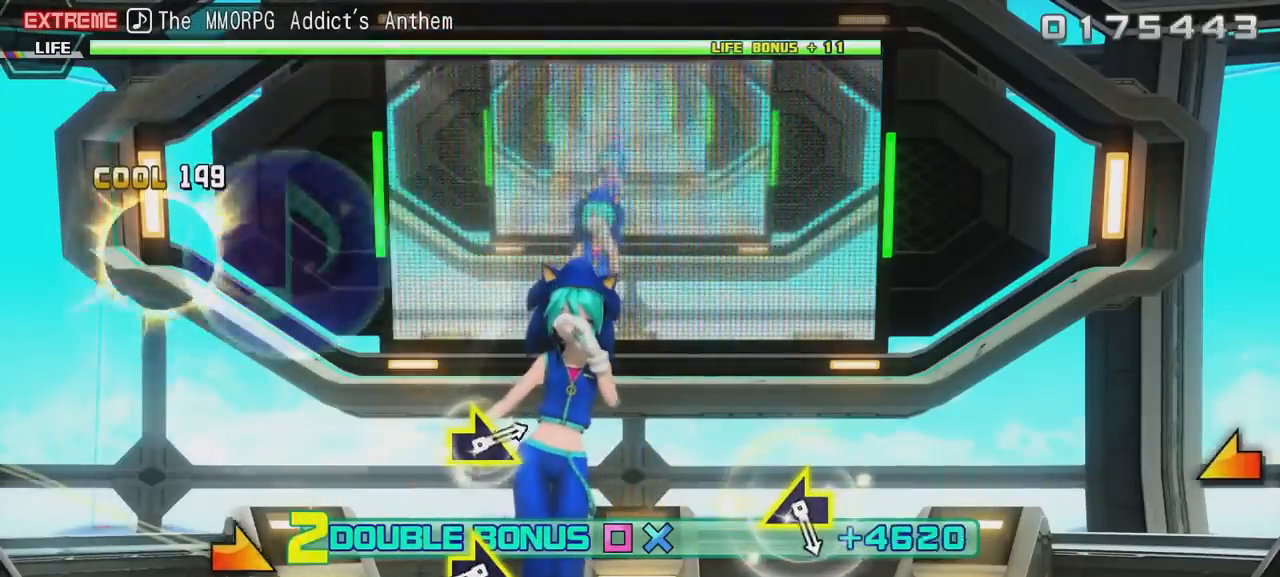
{"buttons": ["L2"], "left_stick": "center", "right_stick": "down", "events": [[83, "X", "up"]]}
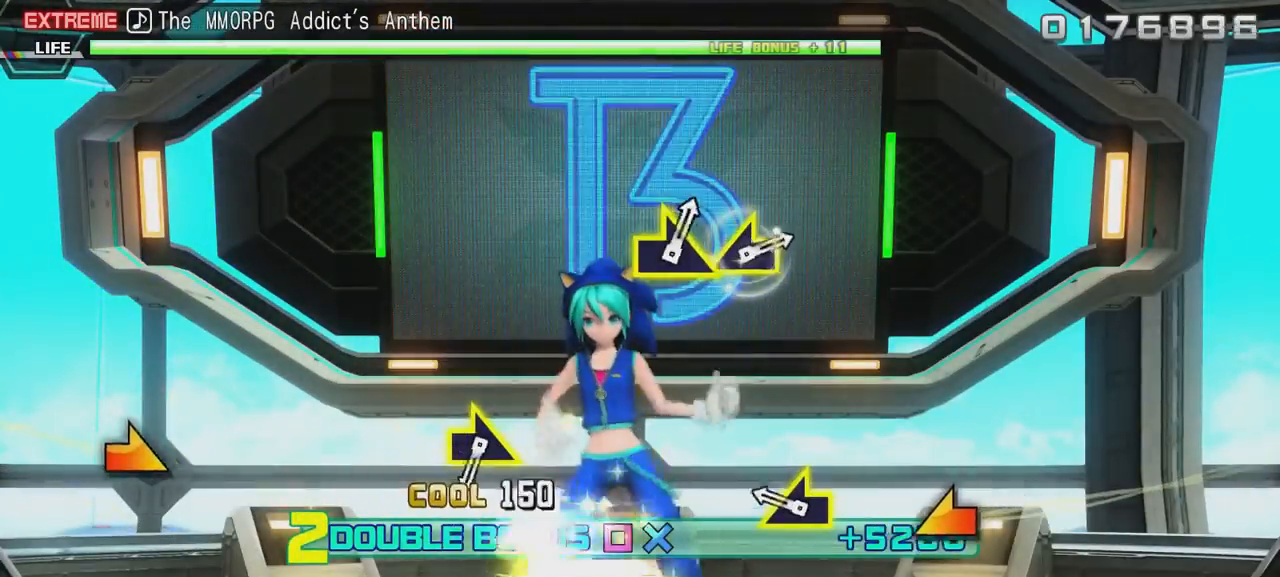
{"buttons": ["L2"], "left_stick": "center", "right_stick": "down", "events": []}
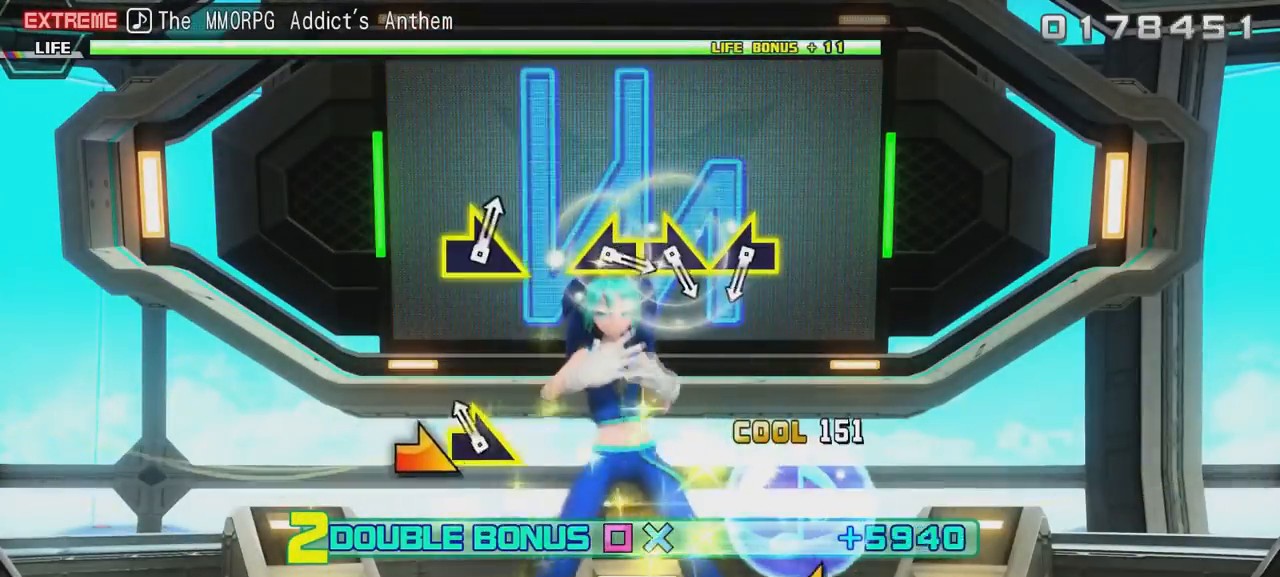
{"buttons": ["L2"], "left_stick": "center", "right_stick": "down", "events": []}
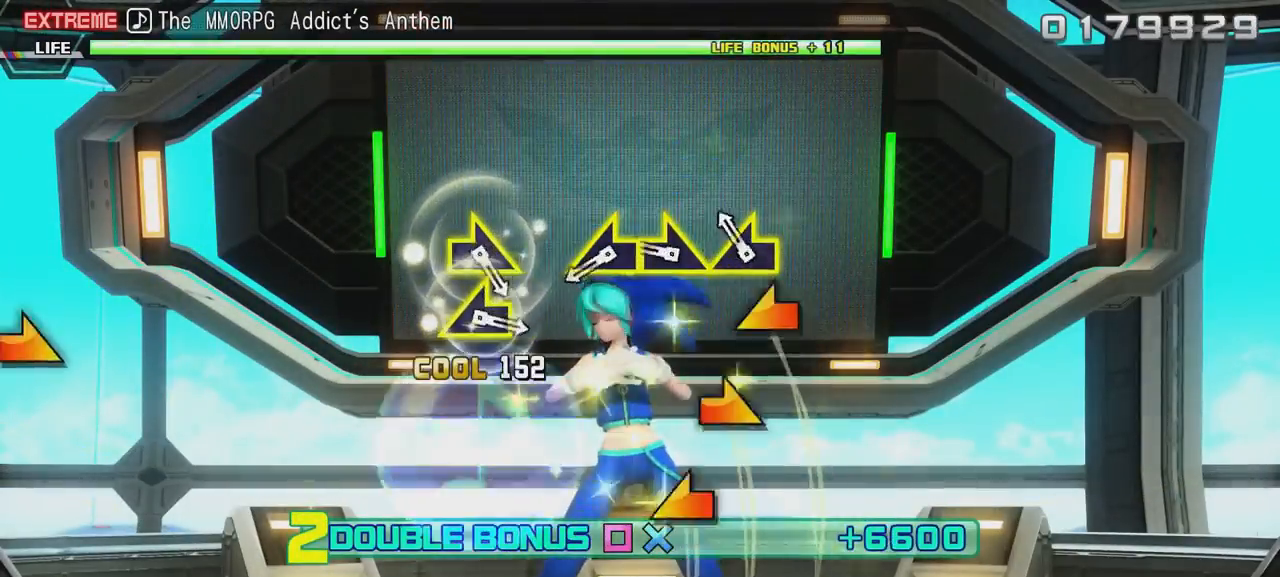
{"buttons": ["L2"], "left_stick": "center", "right_stick": "down", "events": []}
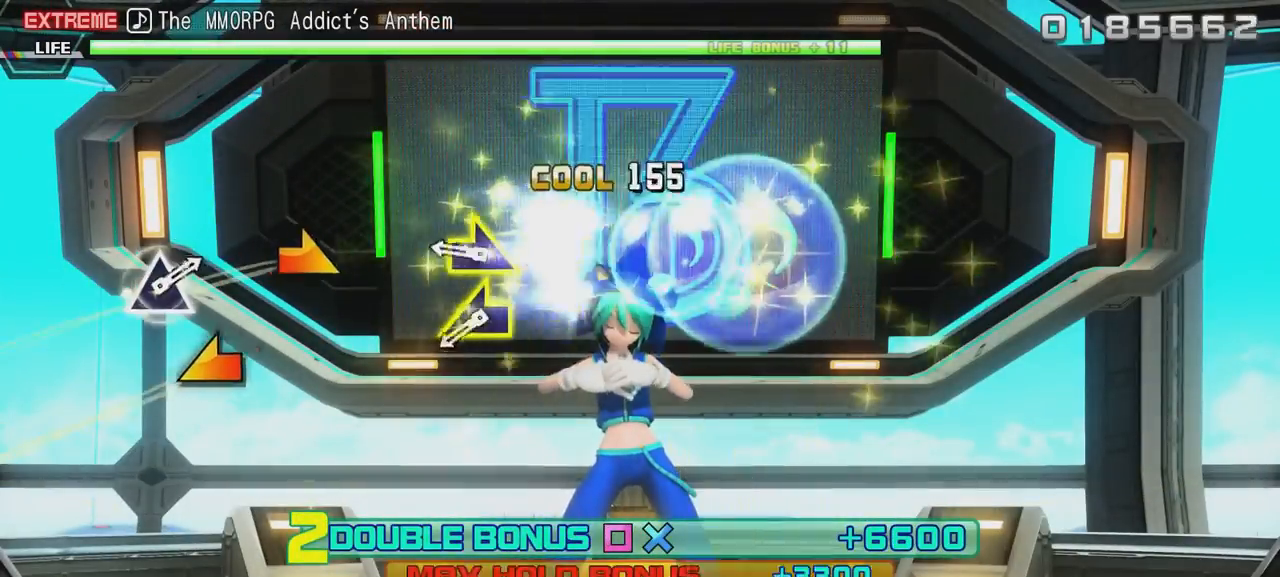
{"buttons": ["L2"], "left_stick": "center", "right_stick": "down", "events": []}
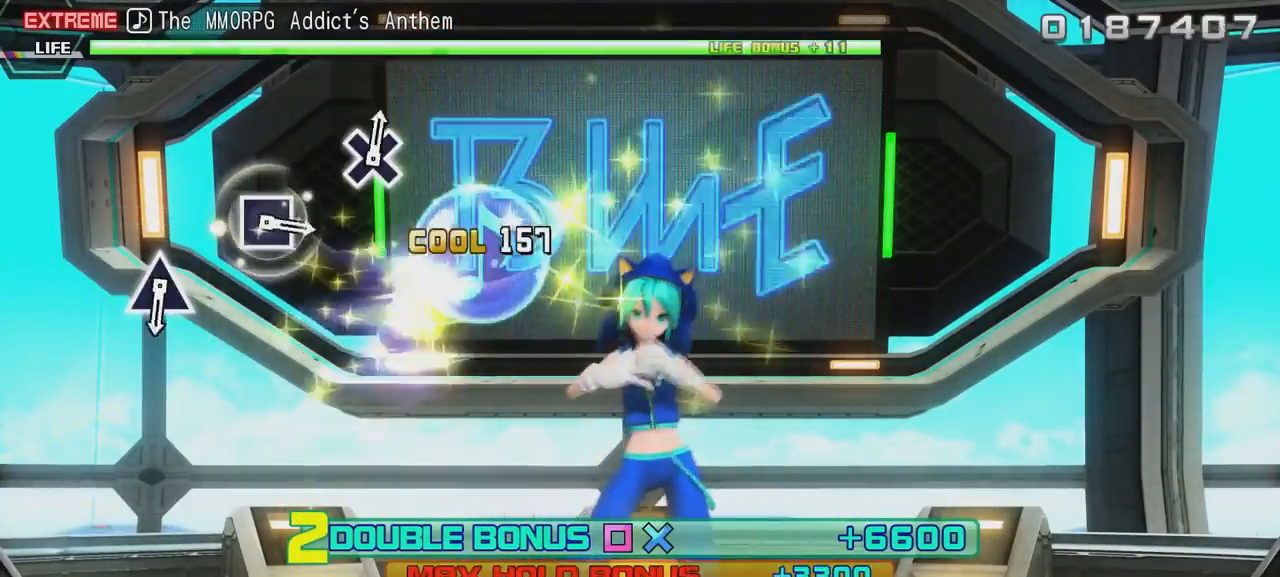
{"buttons": ["L2"], "left_stick": "center", "right_stick": "down", "events": []}
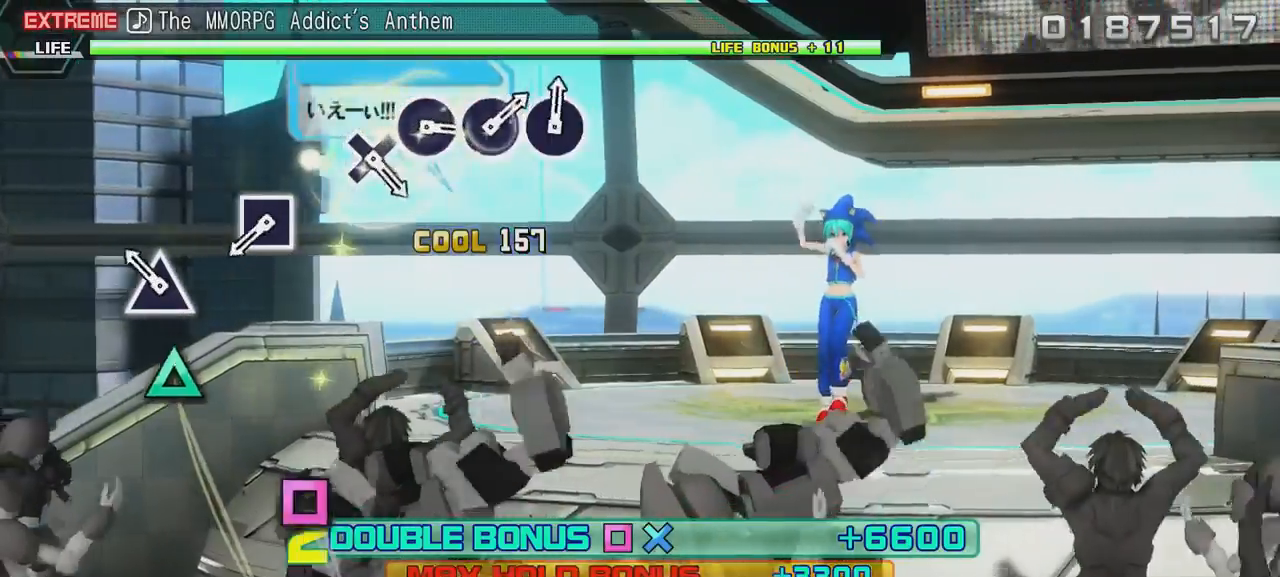
{"buttons": ["L2"], "left_stick": "center", "right_stick": "down", "events": [[267, "Y", "down"], [367, "Y", "up"]]}
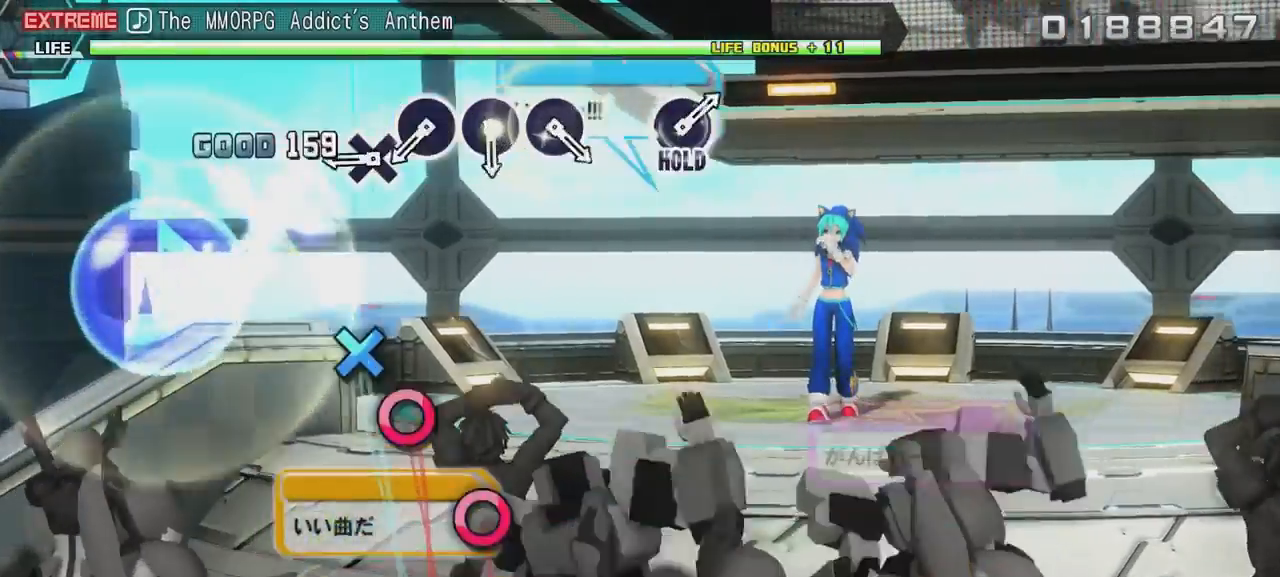
{"buttons": ["B", "L2"], "left_stick": "center", "right_stick": "down", "events": [[17, "A", "down"], [117, "A", "up"], [417, "B", "down"]]}
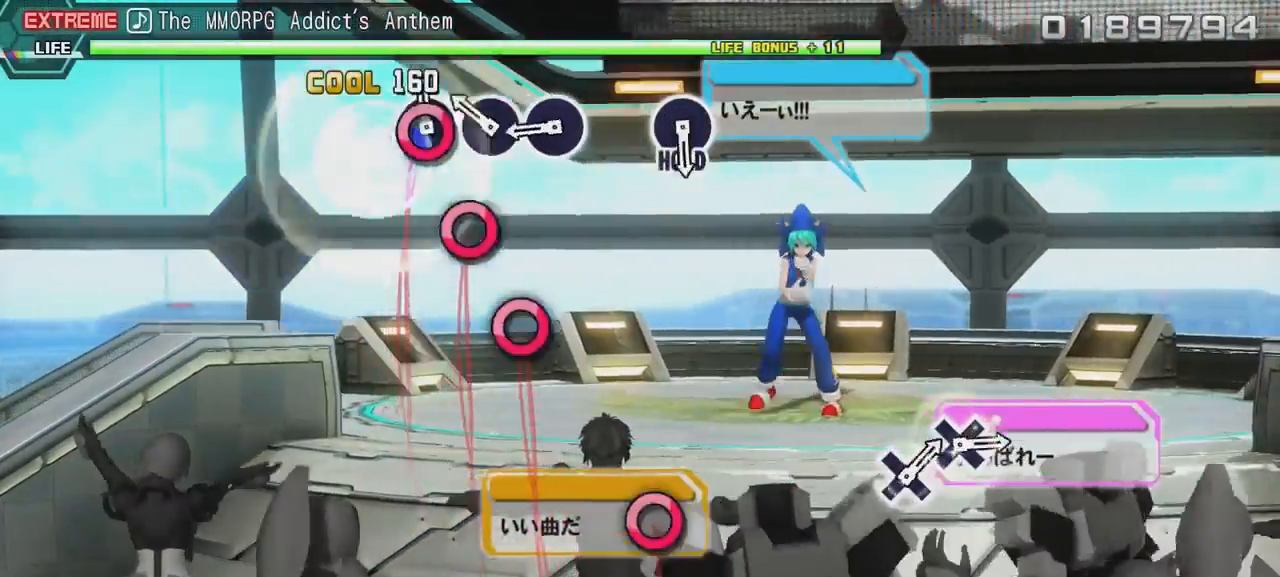
{"buttons": ["X", "L2"], "left_stick": "center", "right_stick": "down", "events": [[33, "B", "up"], [183, "X", "down"], [283, "X", "up"], [334, "X", "down"], [384, "X", "up"], [434, "X", "down"]]}
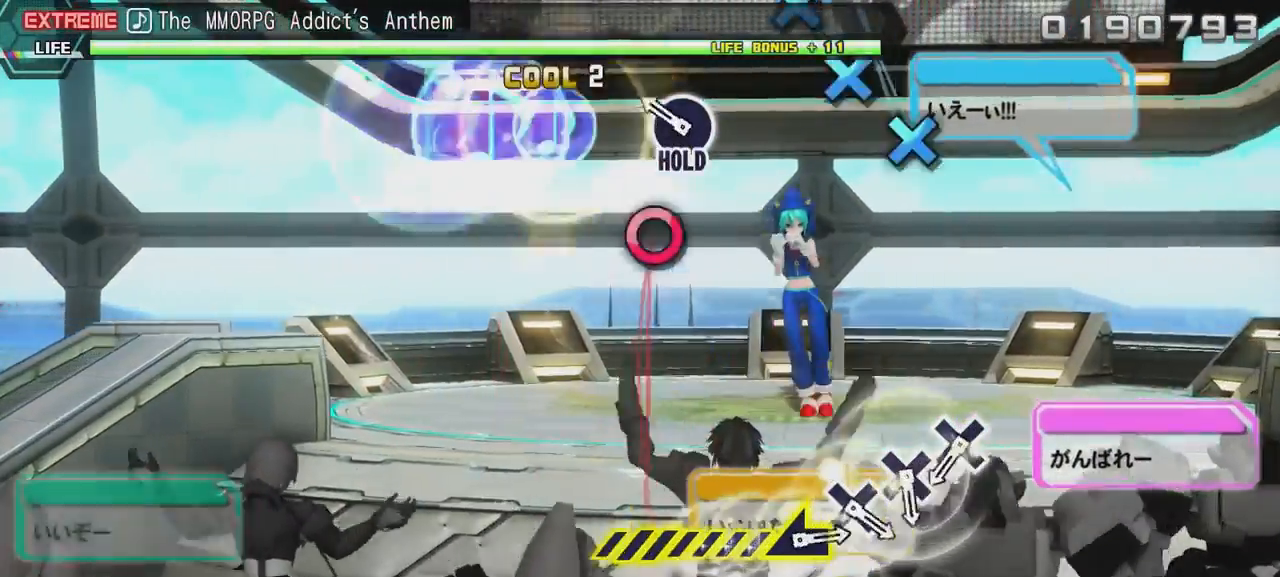
{"buttons": [], "left_stick": "center", "right_stick": "center", "events": [[34, "X", "up"], [251, "L2", "up"], [251, "right_stick", "center"]]}
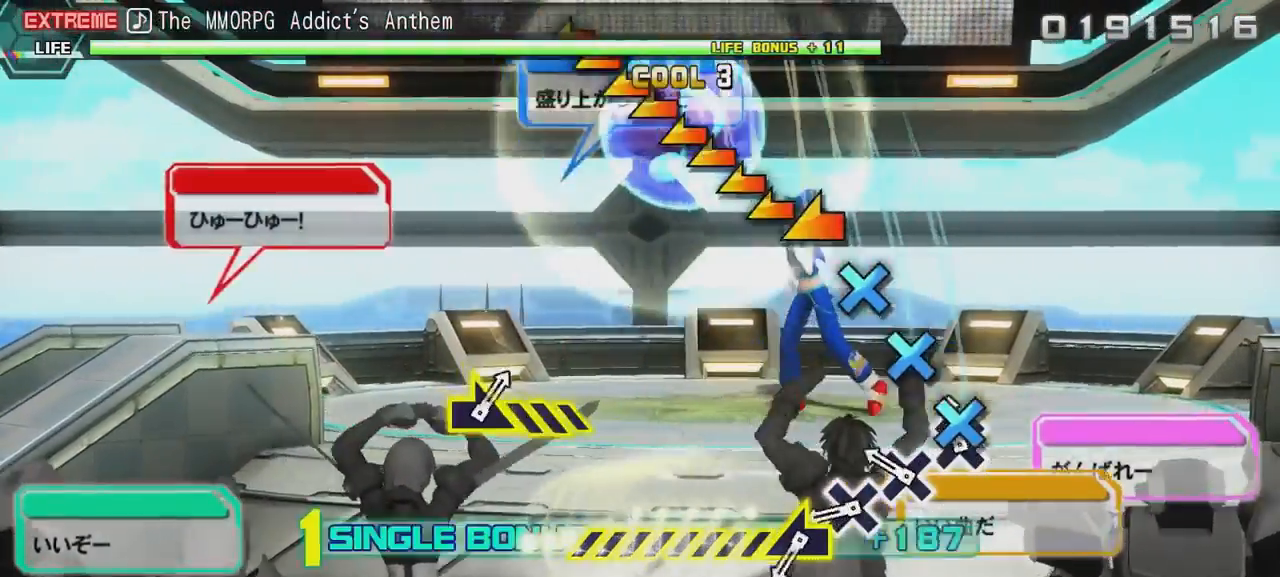
{"buttons": ["B"], "left_stick": "center", "right_stick": "center", "events": [[267, "B", "down"], [417, "B", "up"], [467, "B", "down"]]}
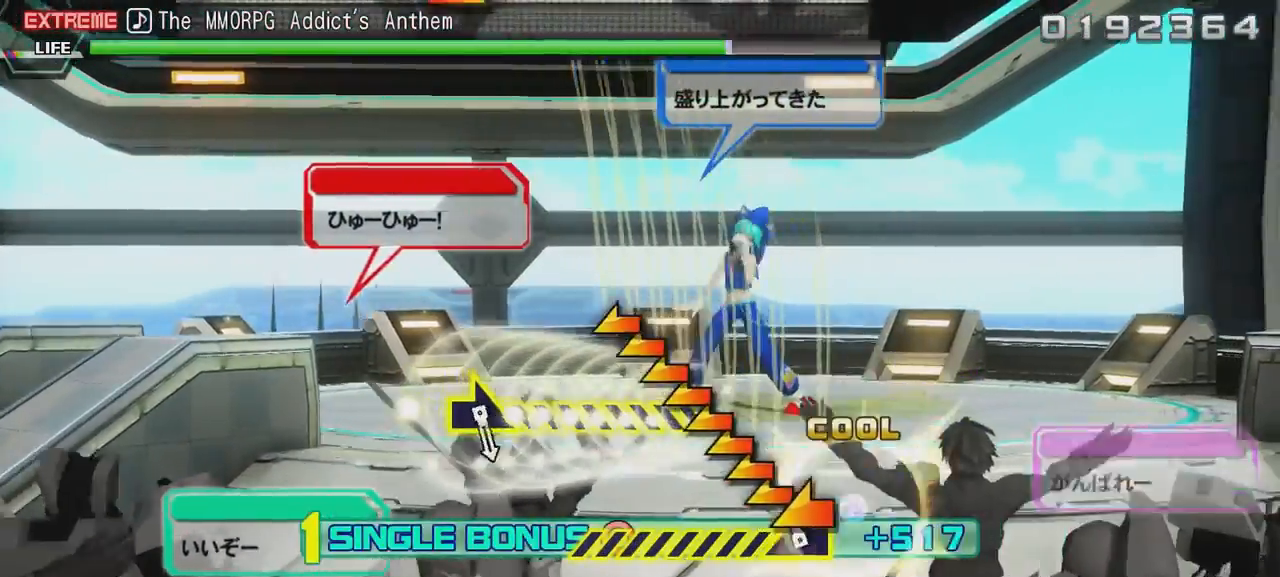
{"buttons": [], "left_stick": "center", "right_stick": "center", "events": [[50, "B", "up"], [201, "START", "down"], [351, "START", "up"]]}
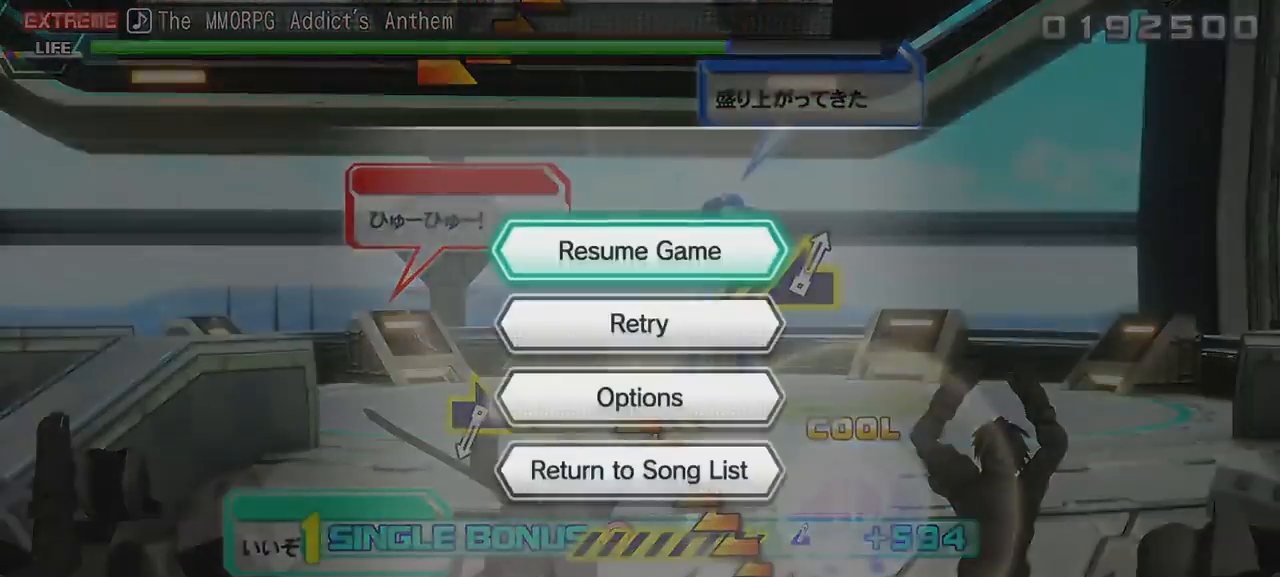
{"buttons": [], "left_stick": "center", "right_stick": "center", "events": []}
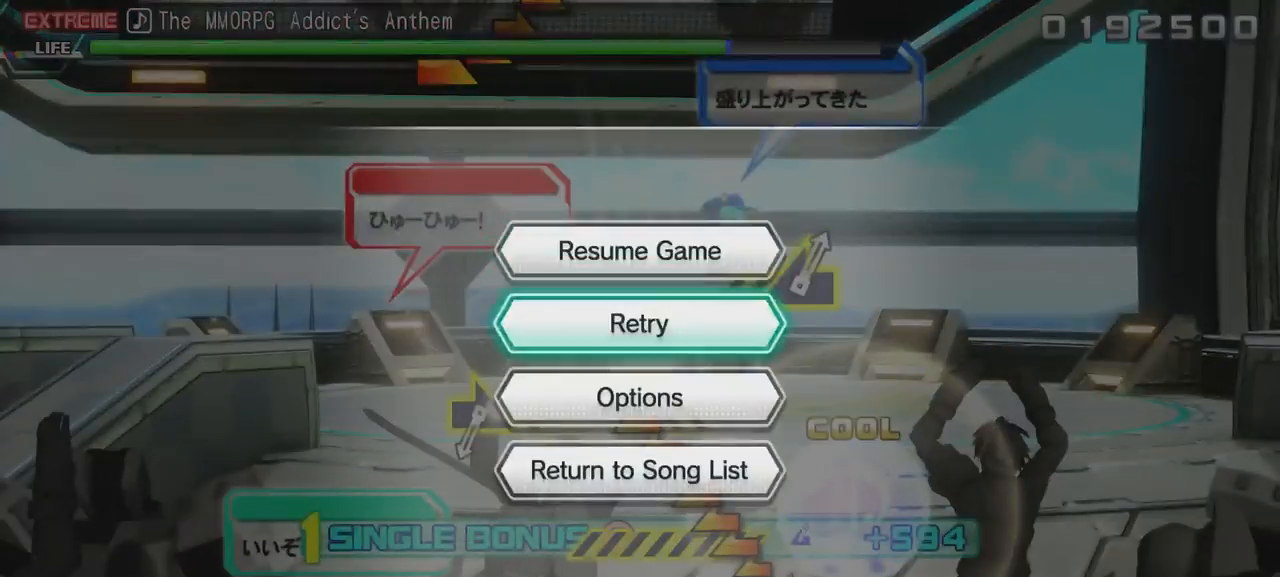
{"buttons": [], "left_stick": "center", "right_stick": "center", "events": [[133, "B", "down"], [233, "B", "up"]]}